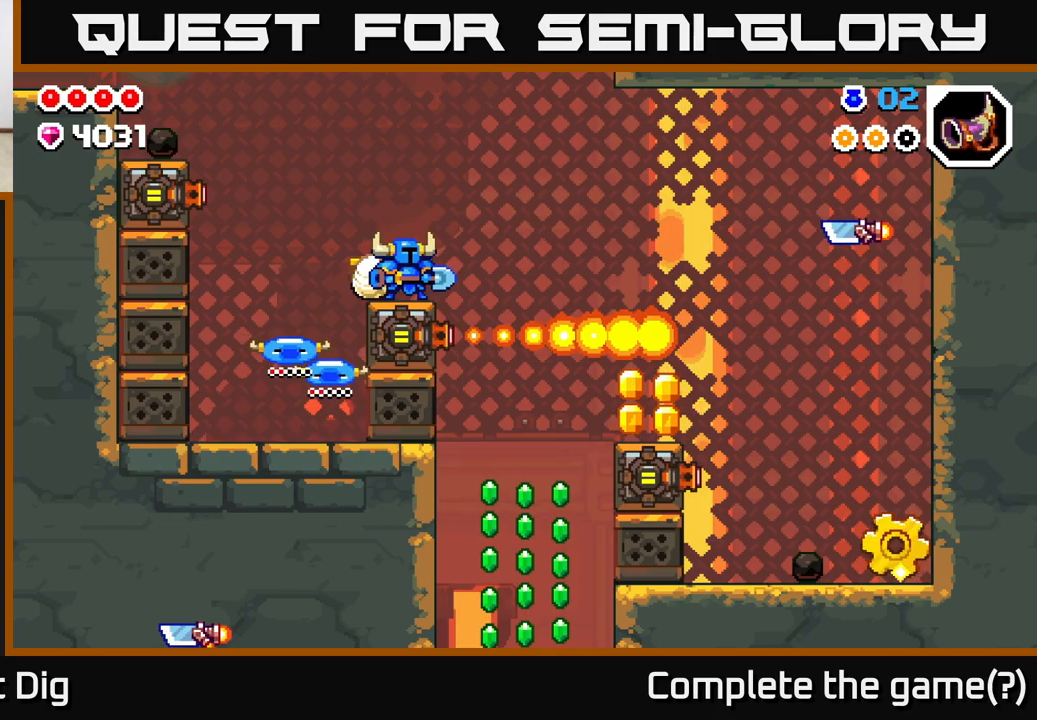
Gameplay with a controller (Xbox layout); each line is a JSON object with the inputs held at the frame after it. "events" lists button and stick changes between this image and that frame as [ms after this image, input, new state], when the widget could be followed in between.
{"buttons": [], "left_stick": "right", "right_stick": "center", "events": [[150, "A", "down"], [450, "A", "up"]]}
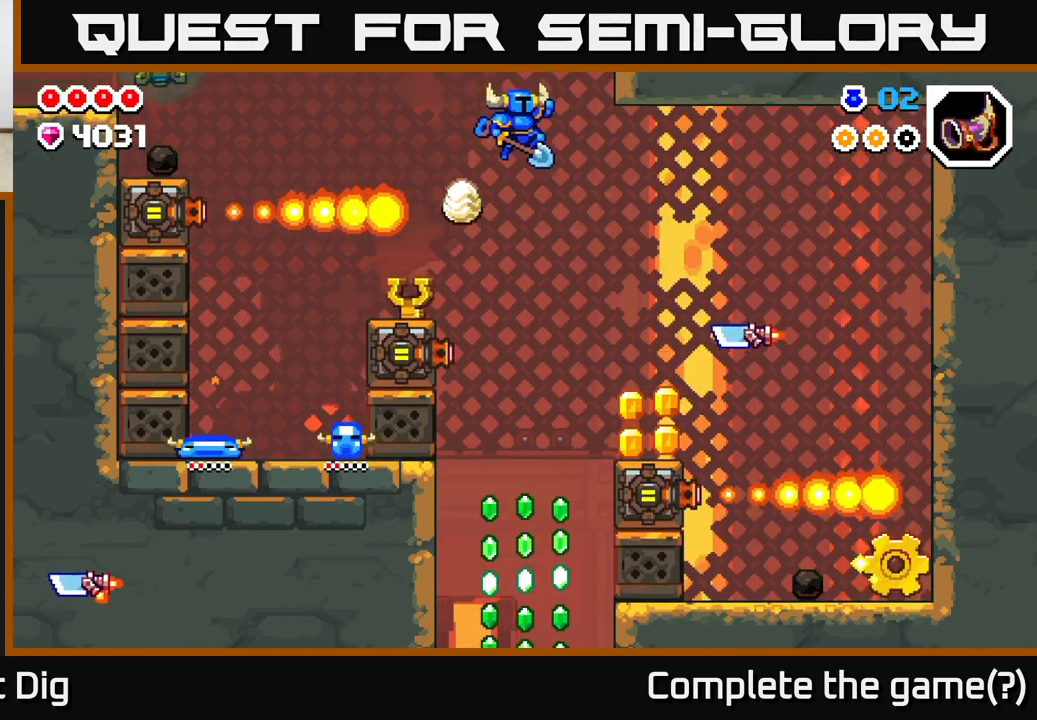
{"buttons": ["X"], "left_stick": "center", "right_stick": "center", "events": [[217, "left_stick", "center"], [350, "X", "down"]]}
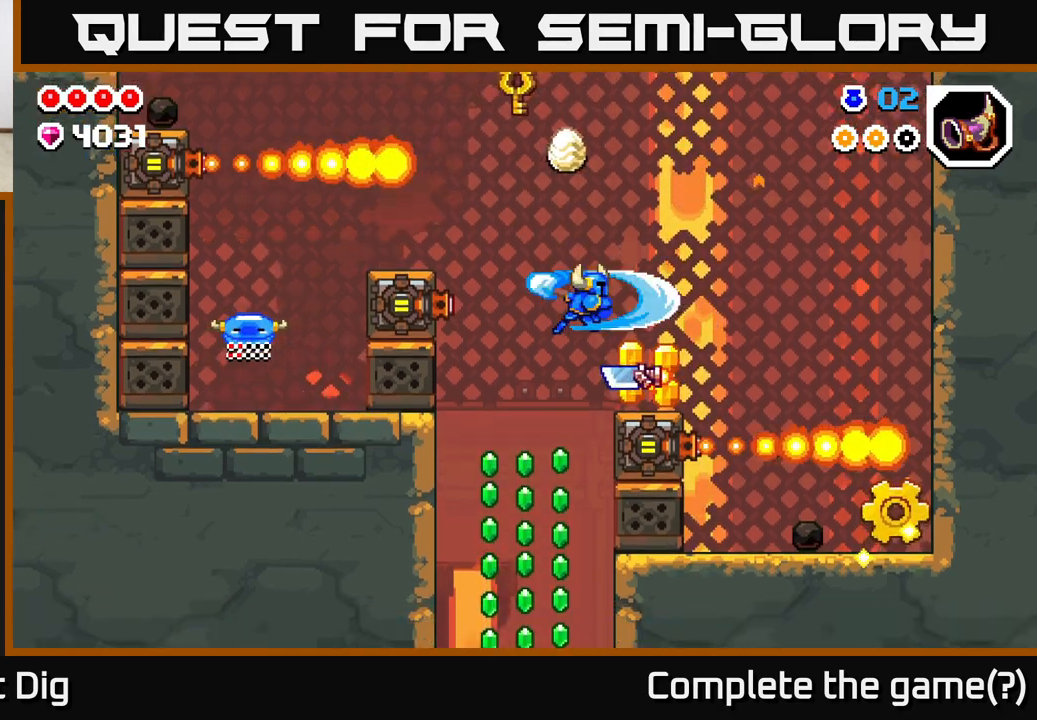
{"buttons": [], "left_stick": "left", "right_stick": "center", "events": [[17, "X", "up"], [17, "left_stick", "right"], [67, "A", "down"], [183, "X", "down"], [300, "X", "up"], [333, "A", "up"], [467, "left_stick", "left"]]}
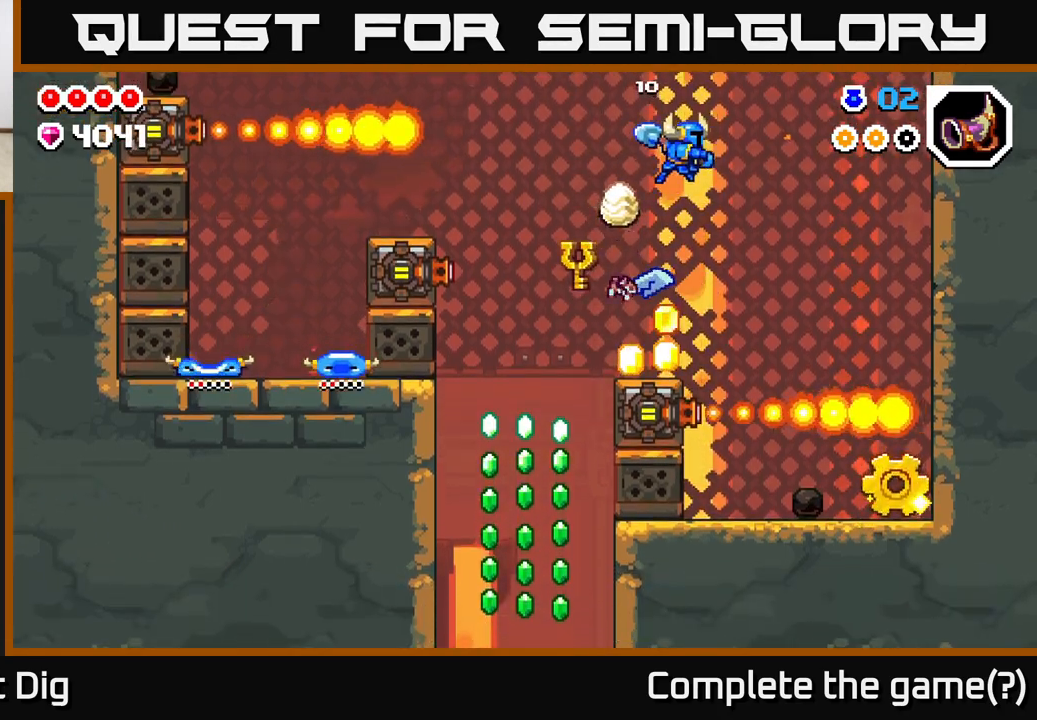
{"buttons": [], "left_stick": "right", "right_stick": "center", "events": [[133, "left_stick", "center"], [400, "left_stick", "right"]]}
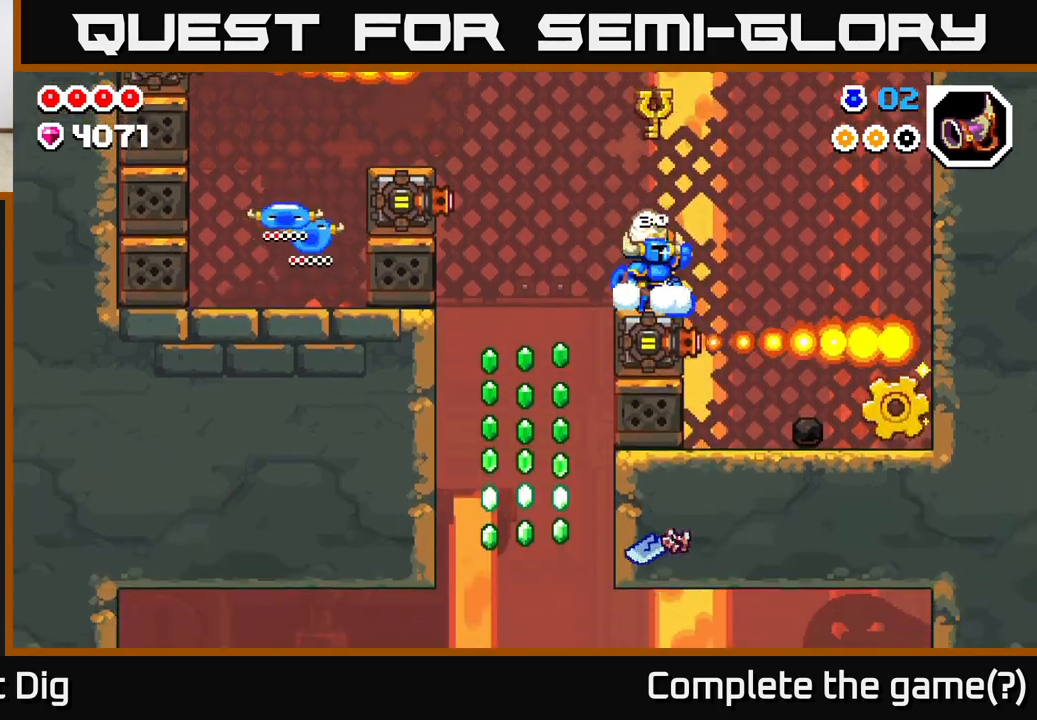
{"buttons": ["A"], "left_stick": "right", "right_stick": "center", "events": [[17, "A", "down"]]}
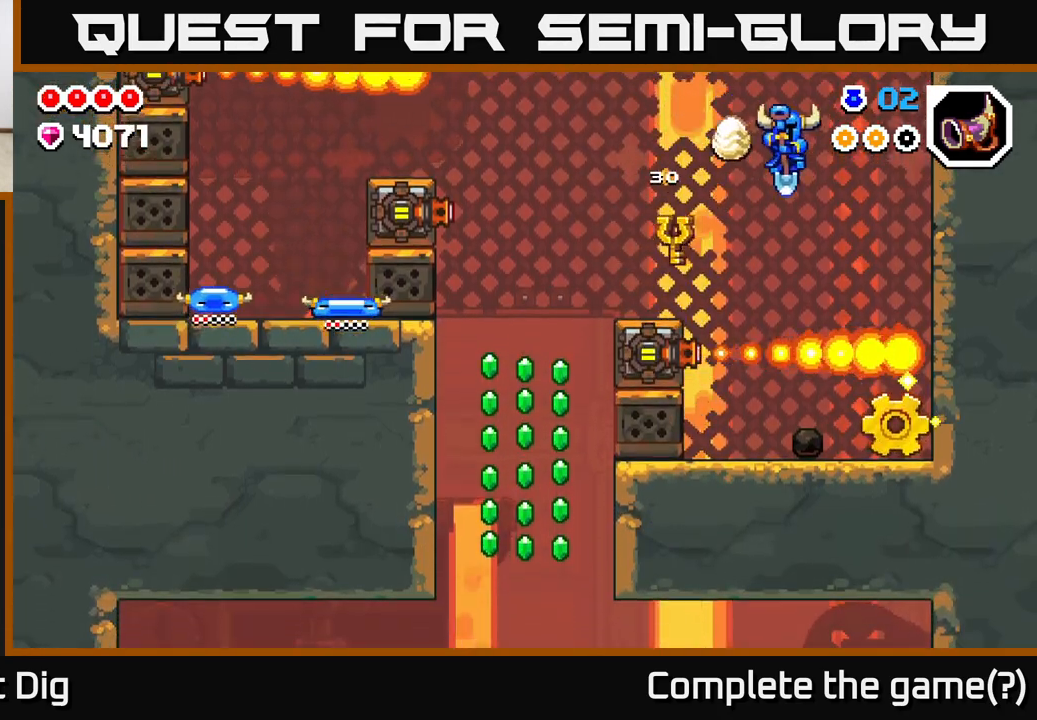
{"buttons": [], "left_stick": "right", "right_stick": "center", "events": [[117, "X", "down"], [233, "X", "up"], [333, "X", "down"], [450, "X", "up"], [483, "A", "up"]]}
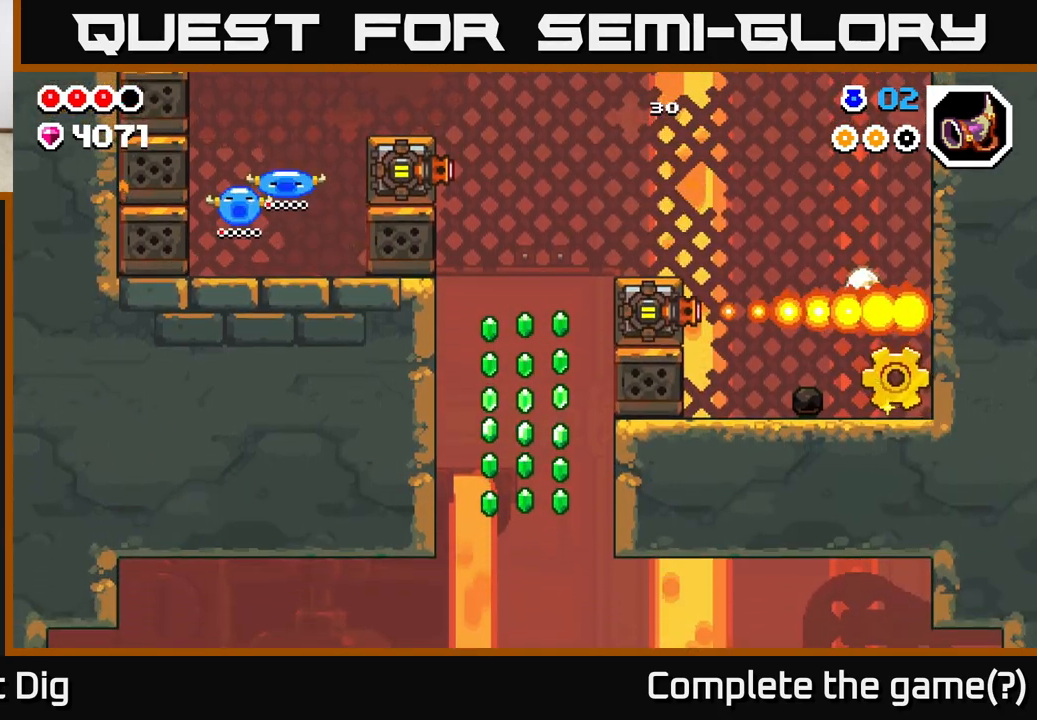
{"buttons": [], "left_stick": "right", "right_stick": "center", "events": [[117, "left_stick", "center"], [233, "left_stick", "right"]]}
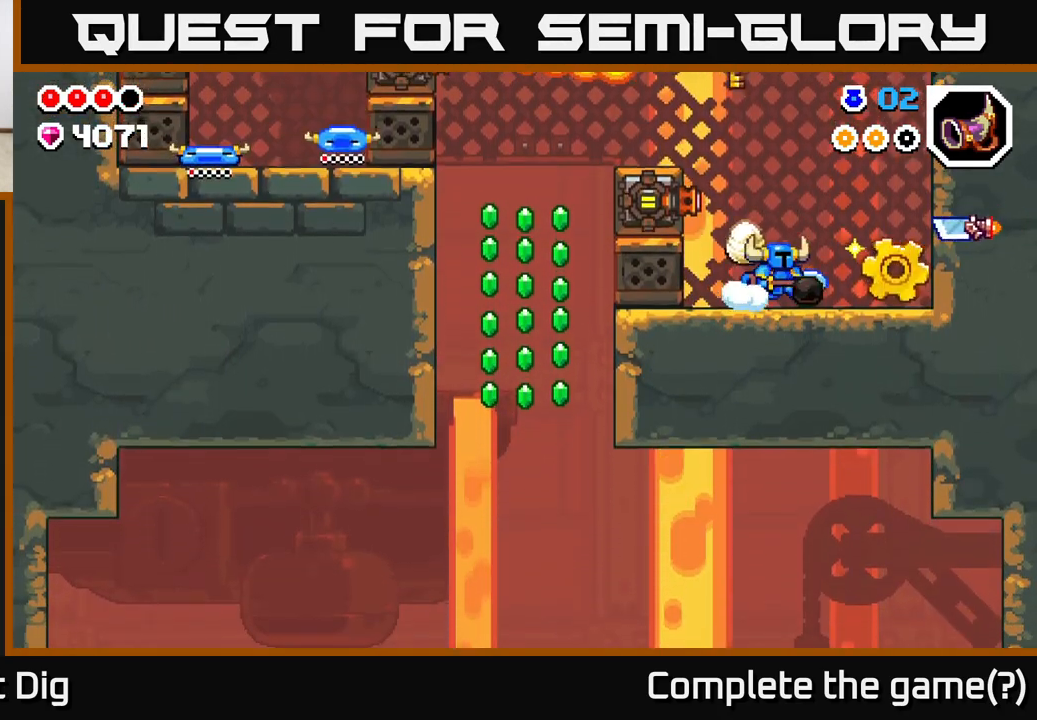
{"buttons": [], "left_stick": "right", "right_stick": "center", "events": []}
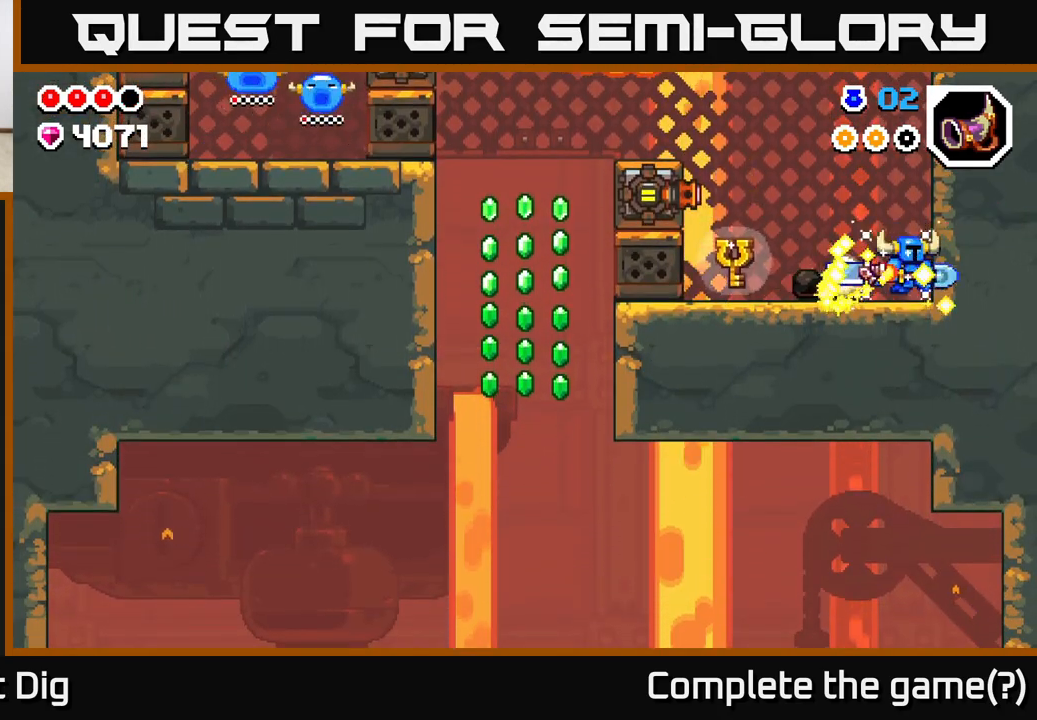
{"buttons": [], "left_stick": "left", "right_stick": "center", "events": [[67, "X", "down"], [67, "left_stick", "left"], [150, "X", "up"]]}
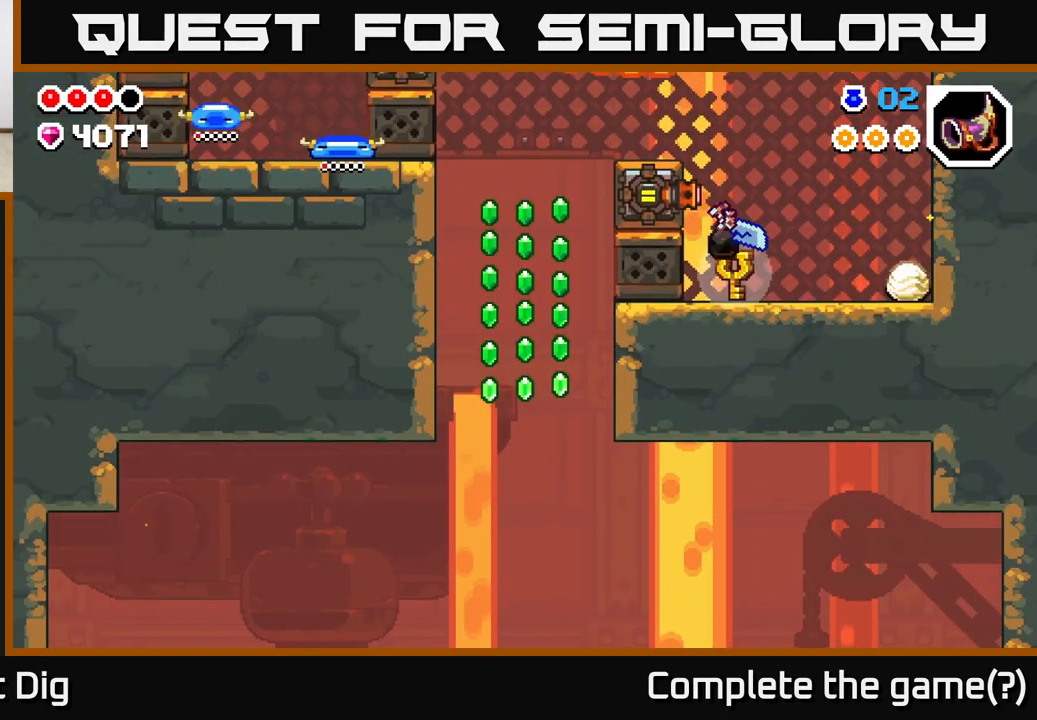
{"buttons": [], "left_stick": "left", "right_stick": "center", "events": []}
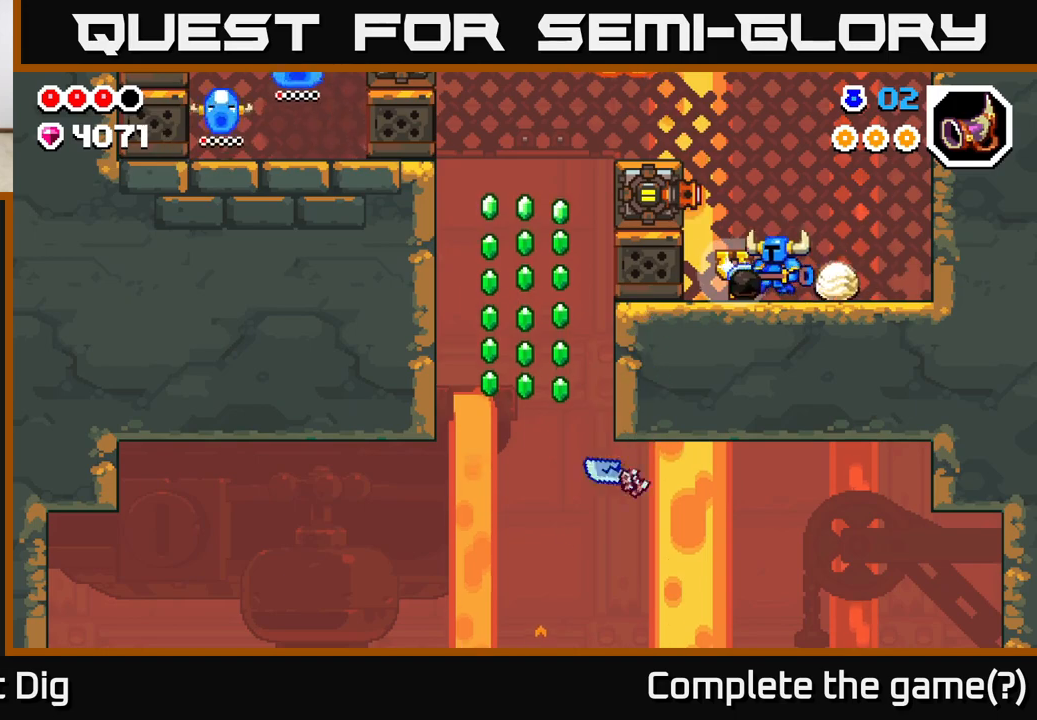
{"buttons": [], "left_stick": "center", "right_stick": "center", "events": [[117, "left_stick", "center"]]}
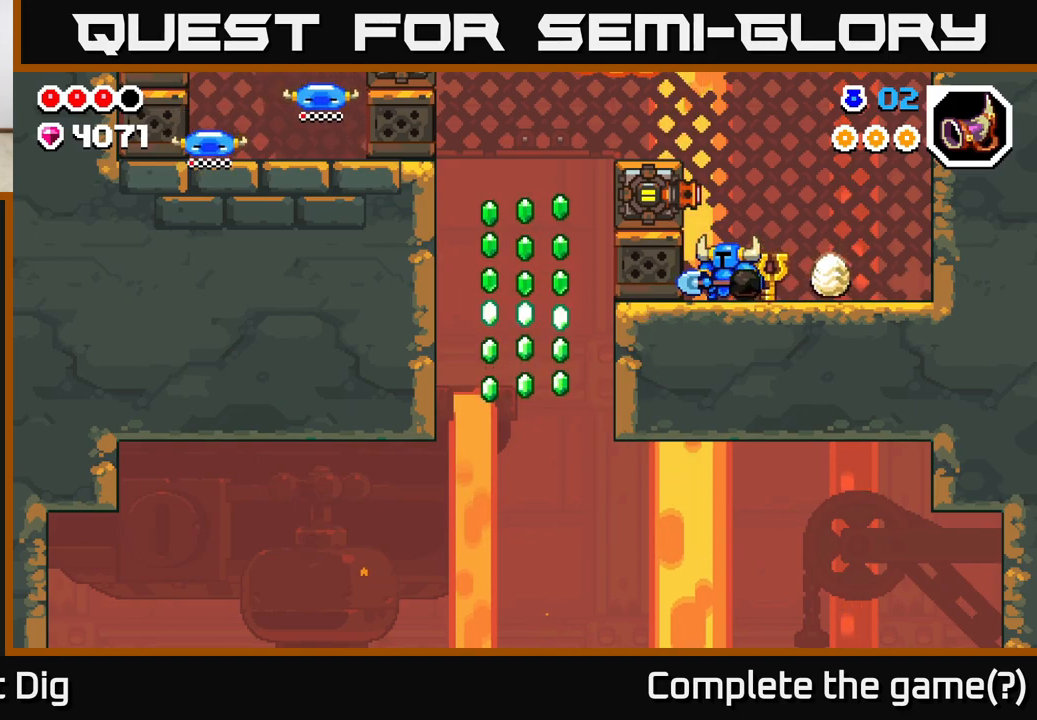
{"buttons": [], "left_stick": "left", "right_stick": "center", "events": [[167, "left_stick", "right"], [500, "left_stick", "left"]]}
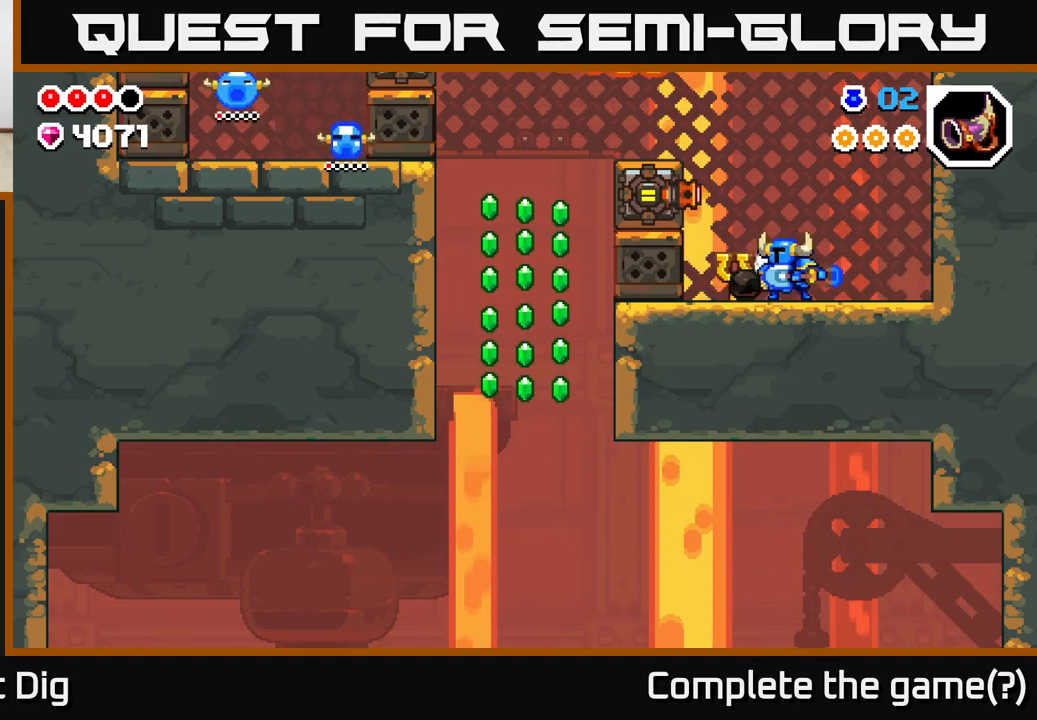
{"buttons": [], "left_stick": "center", "right_stick": "center", "events": [[50, "X", "down"], [117, "X", "up"], [150, "left_stick", "center"]]}
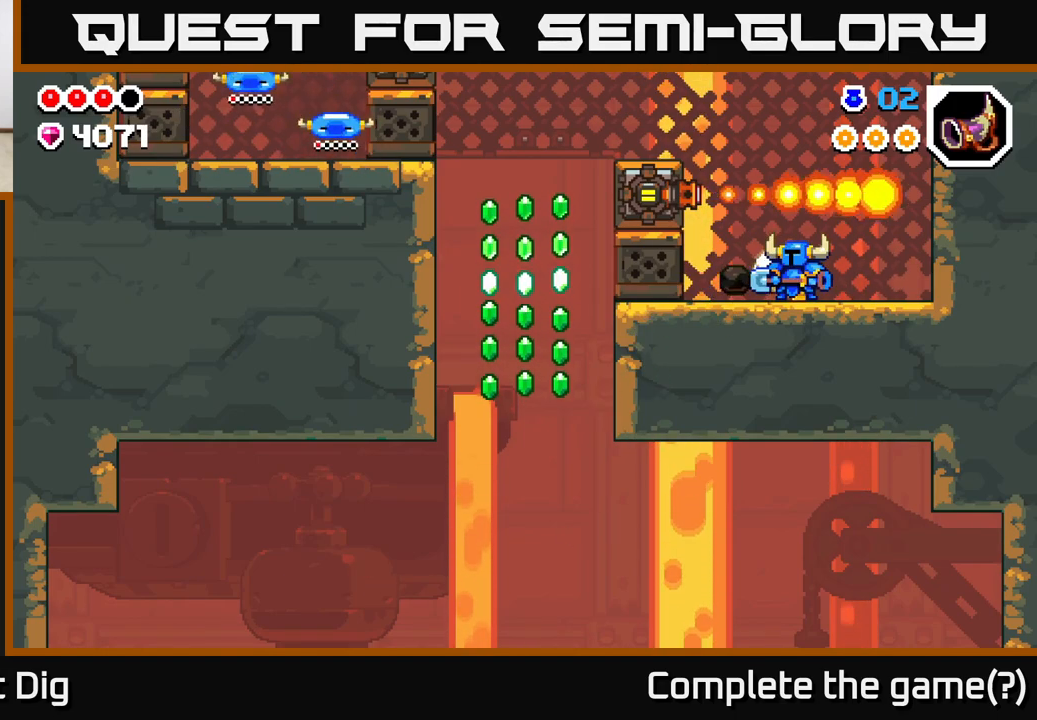
{"buttons": [], "left_stick": "center", "right_stick": "center", "events": [[117, "X", "down"], [200, "X", "up"], [317, "X", "down"], [467, "X", "up"]]}
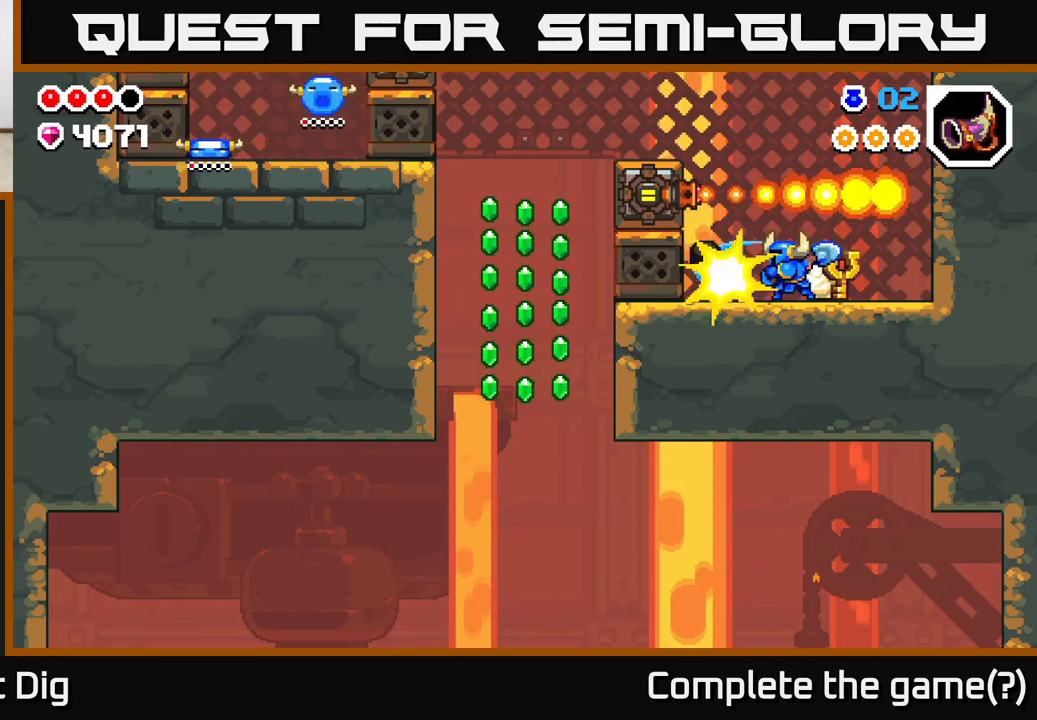
{"buttons": [], "left_stick": "center", "right_stick": "center", "events": [[83, "X", "down"], [217, "X", "up"], [300, "X", "down"], [433, "X", "up"]]}
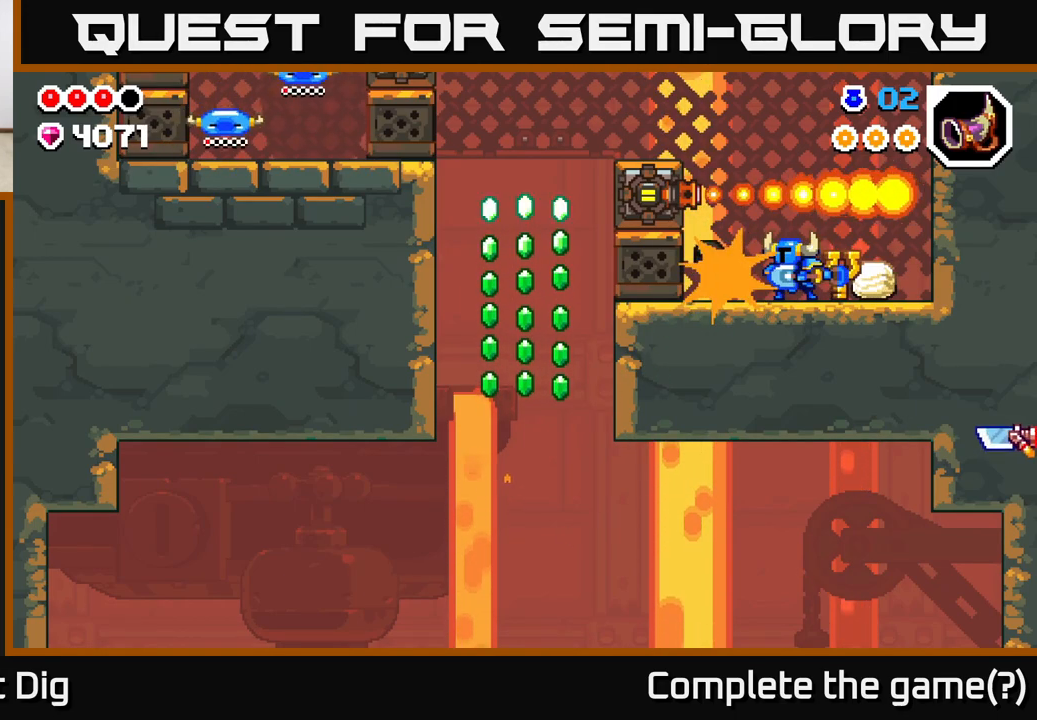
{"buttons": [], "left_stick": "center", "right_stick": "center", "events": [[17, "X", "down"], [150, "X", "up"]]}
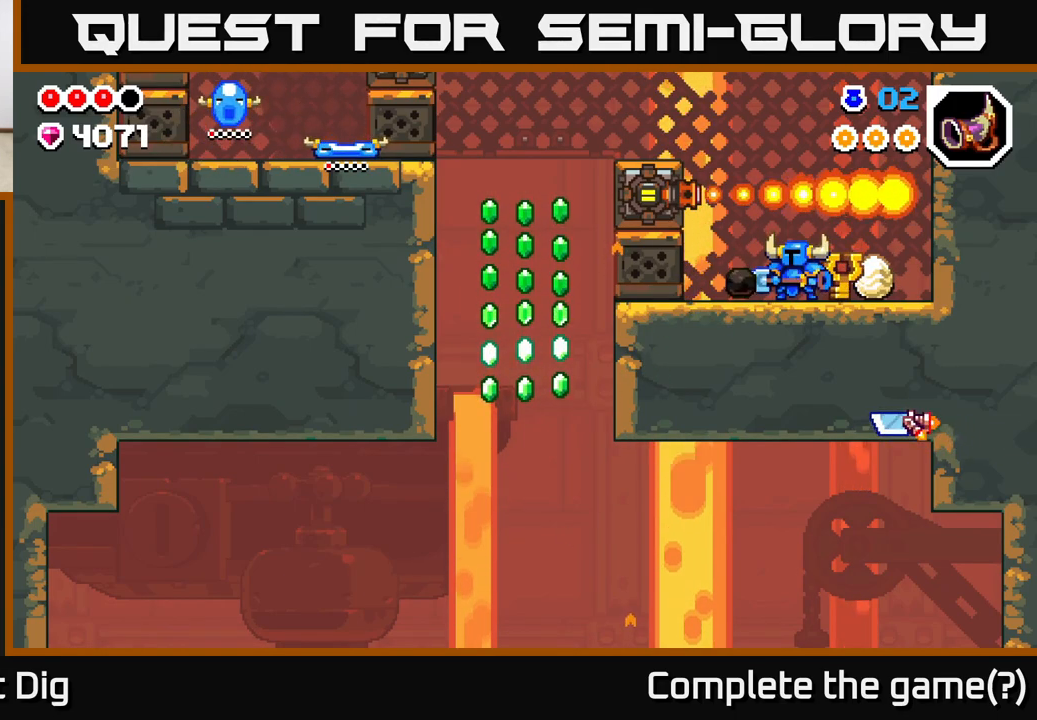
{"buttons": [], "left_stick": "center", "right_stick": "center", "events": []}
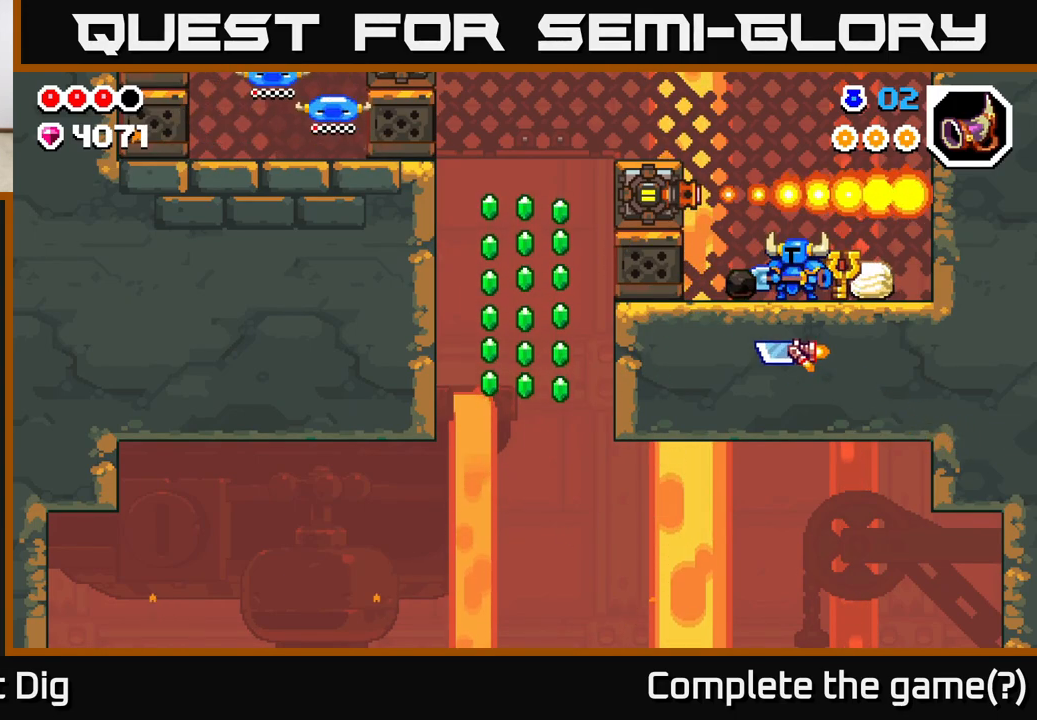
{"buttons": [], "left_stick": "center", "right_stick": "center", "events": [[383, "X", "down"], [433, "X", "up"]]}
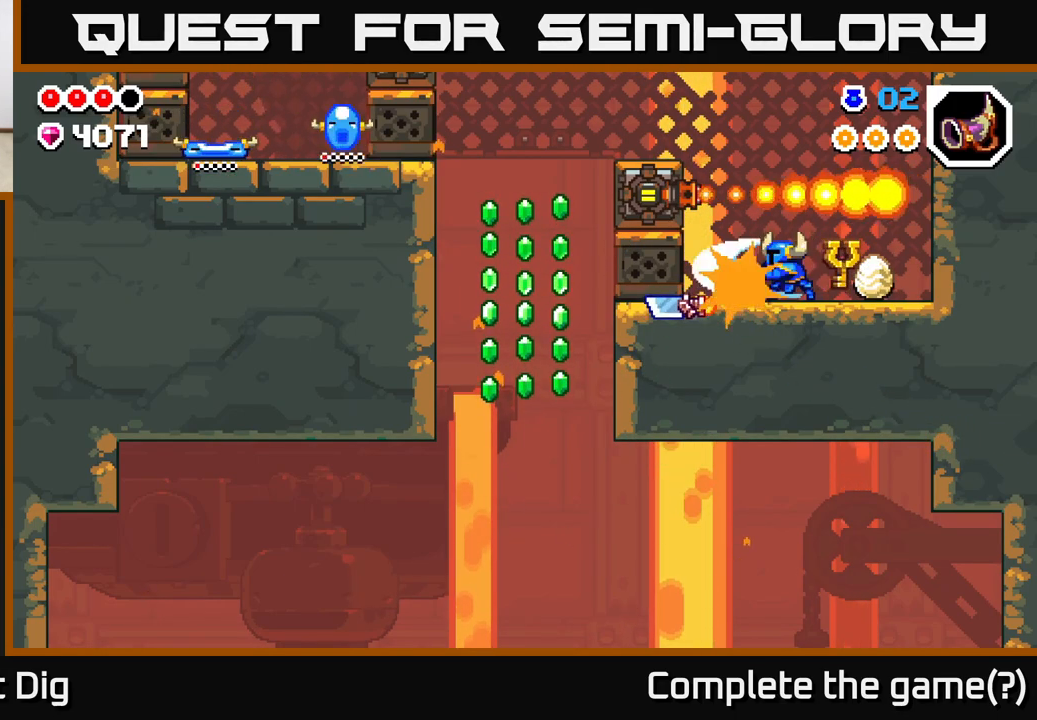
{"buttons": [], "left_stick": "center", "right_stick": "center", "events": []}
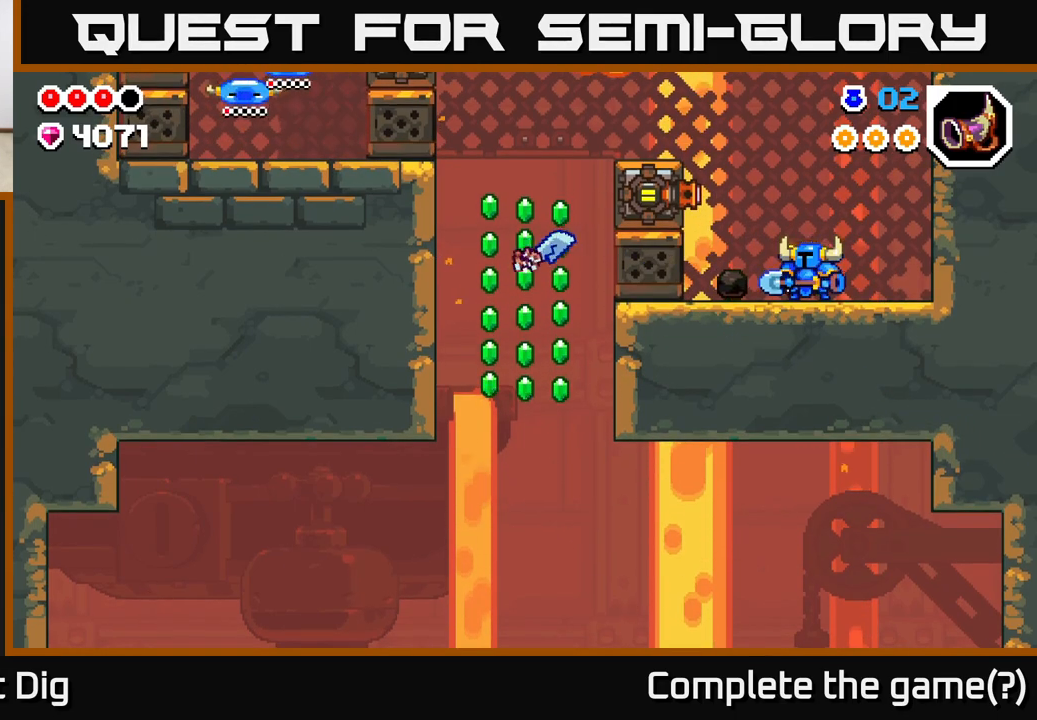
{"buttons": [], "left_stick": "left", "right_stick": "center", "events": [[50, "left_stick", "left"], [83, "A", "down"], [333, "A", "up"]]}
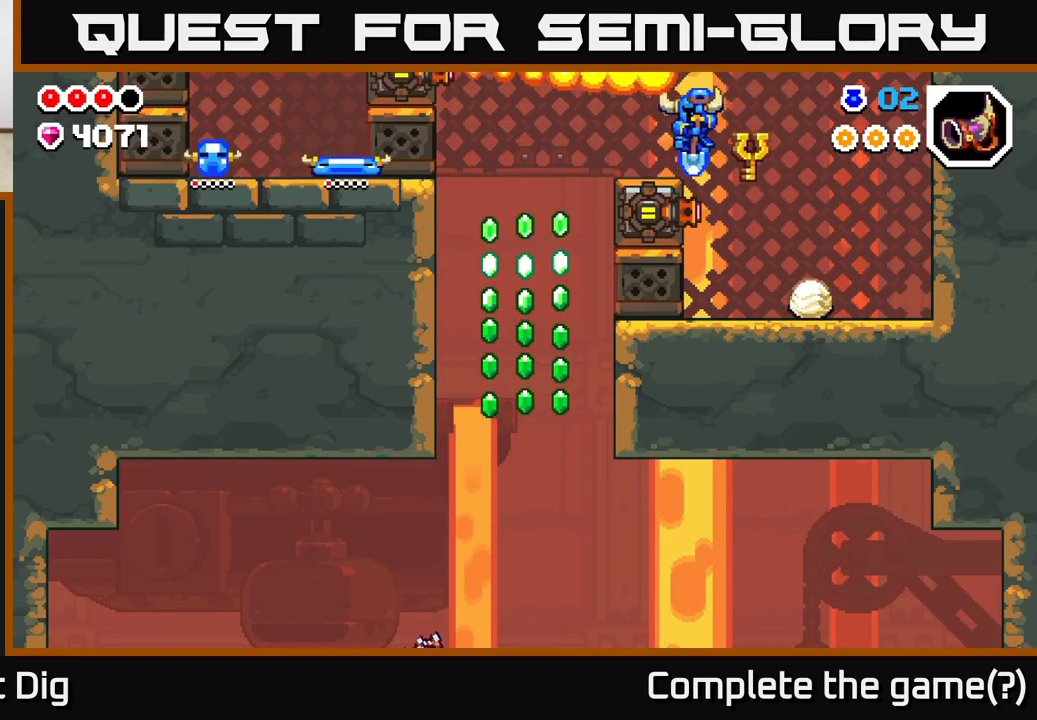
{"buttons": [], "left_stick": "left", "right_stick": "center", "events": []}
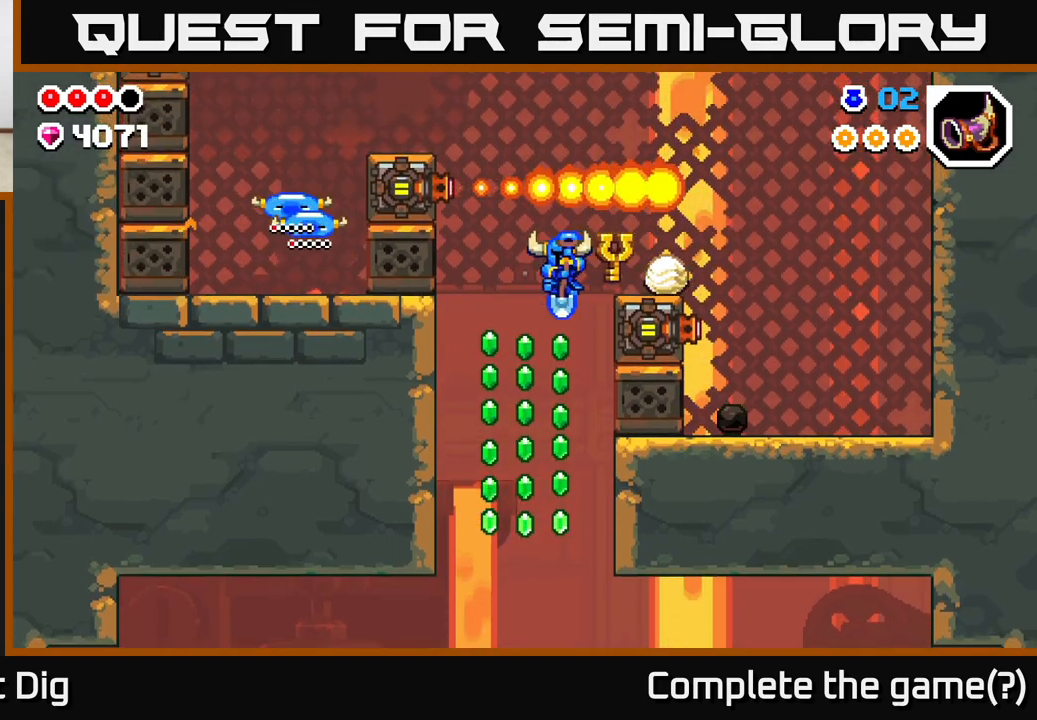
{"buttons": [], "left_stick": "left", "right_stick": "center", "events": [[167, "left_stick", "center"], [233, "left_stick", "right"], [350, "left_stick", "left"]]}
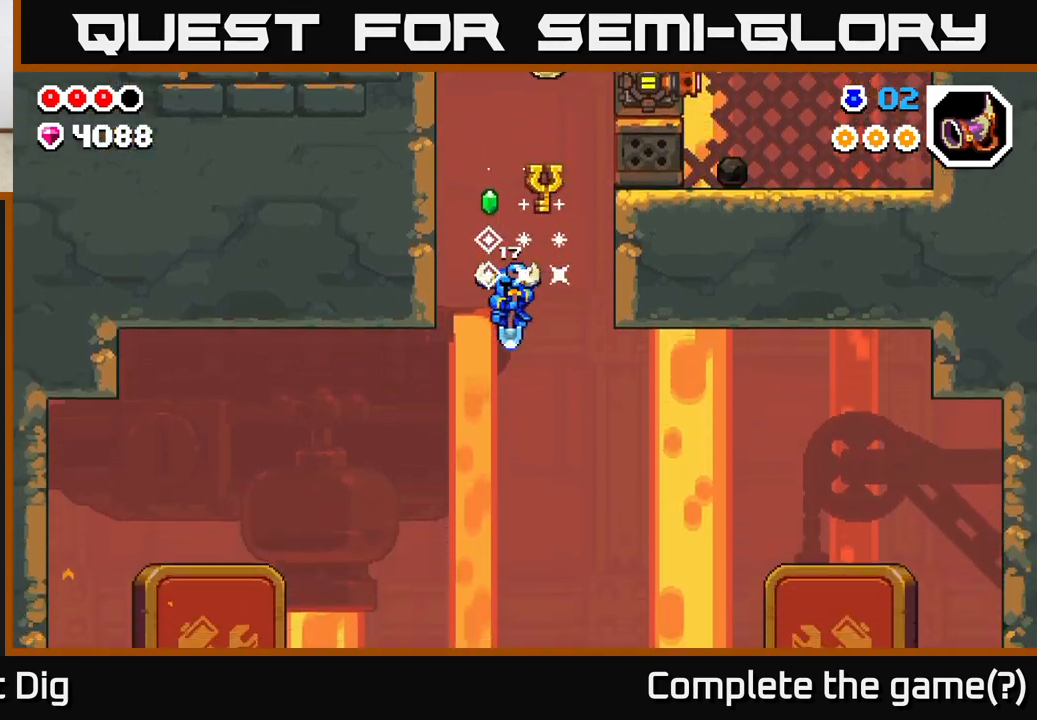
{"buttons": [], "left_stick": "center", "right_stick": "center", "events": [[100, "left_stick", "center"], [150, "left_stick", "right"], [267, "left_stick", "center"]]}
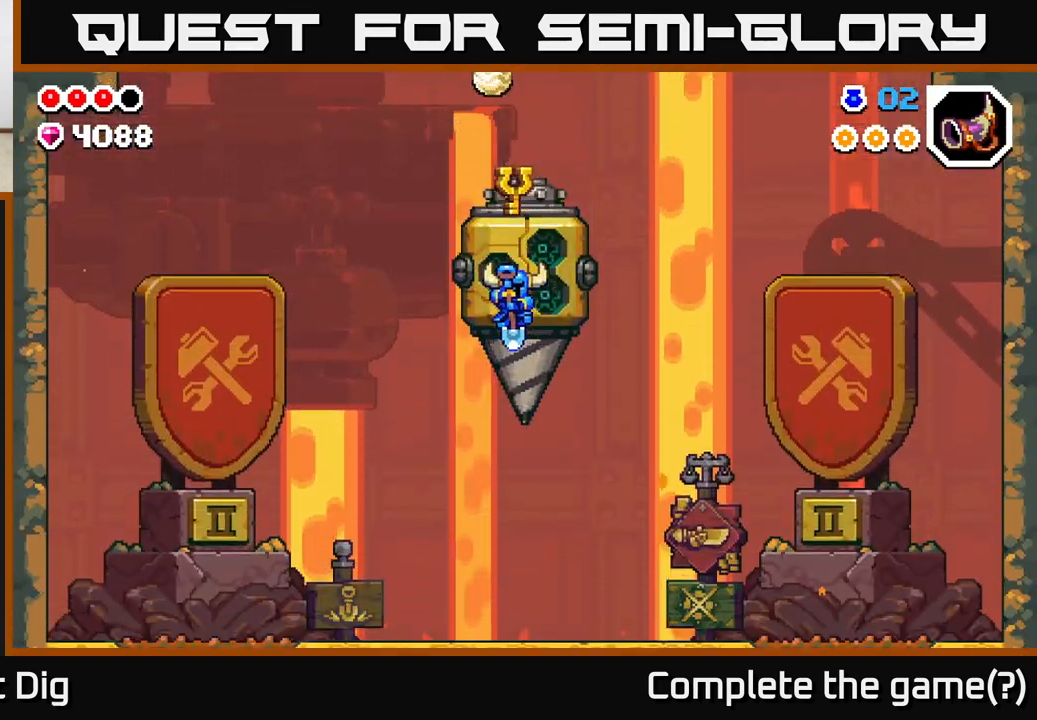
{"buttons": [], "left_stick": "right", "right_stick": "center", "events": [[383, "left_stick", "right"]]}
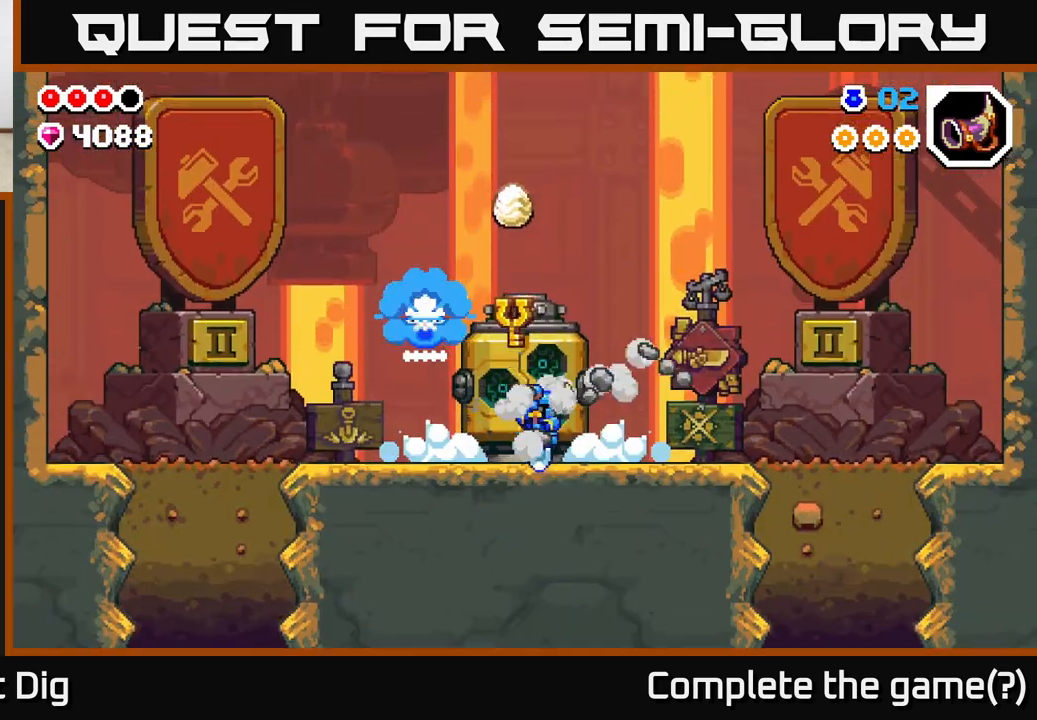
{"buttons": [], "left_stick": "center", "right_stick": "center", "events": [[333, "left_stick", "left"], [500, "left_stick", "center"]]}
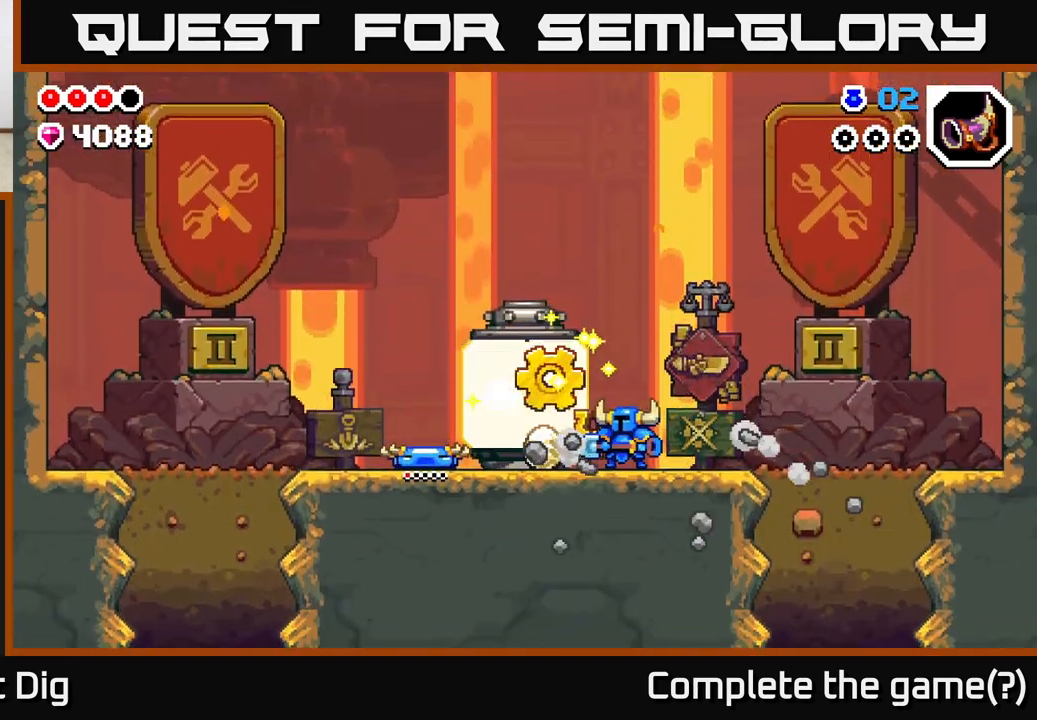
{"buttons": [], "left_stick": "center", "right_stick": "center", "events": []}
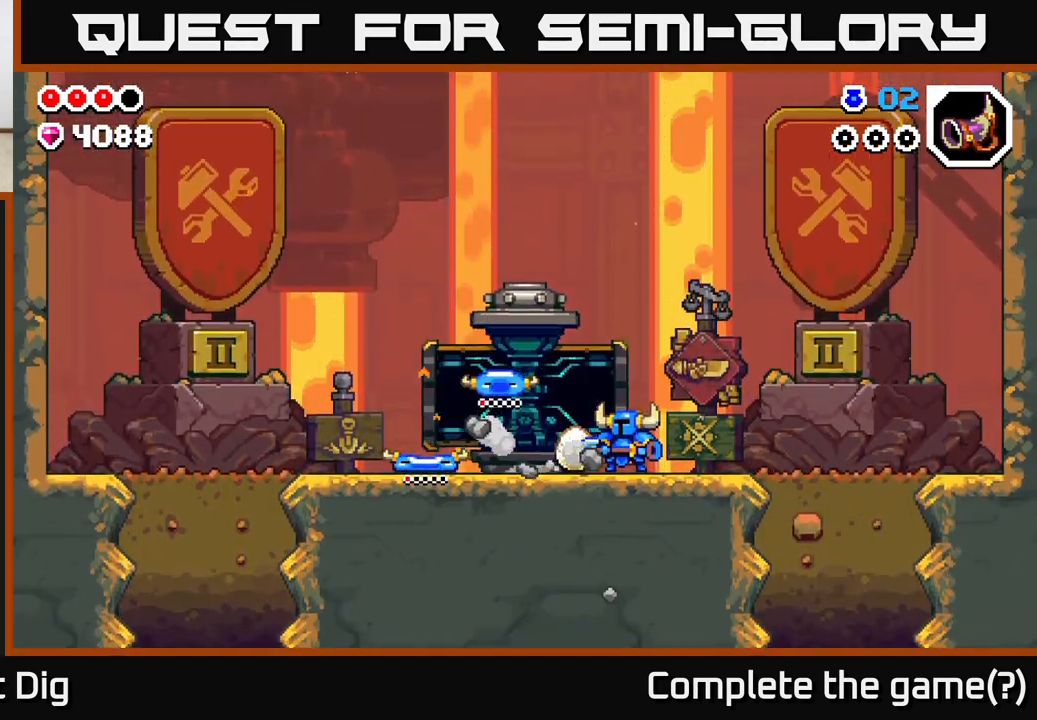
{"buttons": [], "left_stick": "right", "right_stick": "center", "events": [[200, "left_stick", "right"]]}
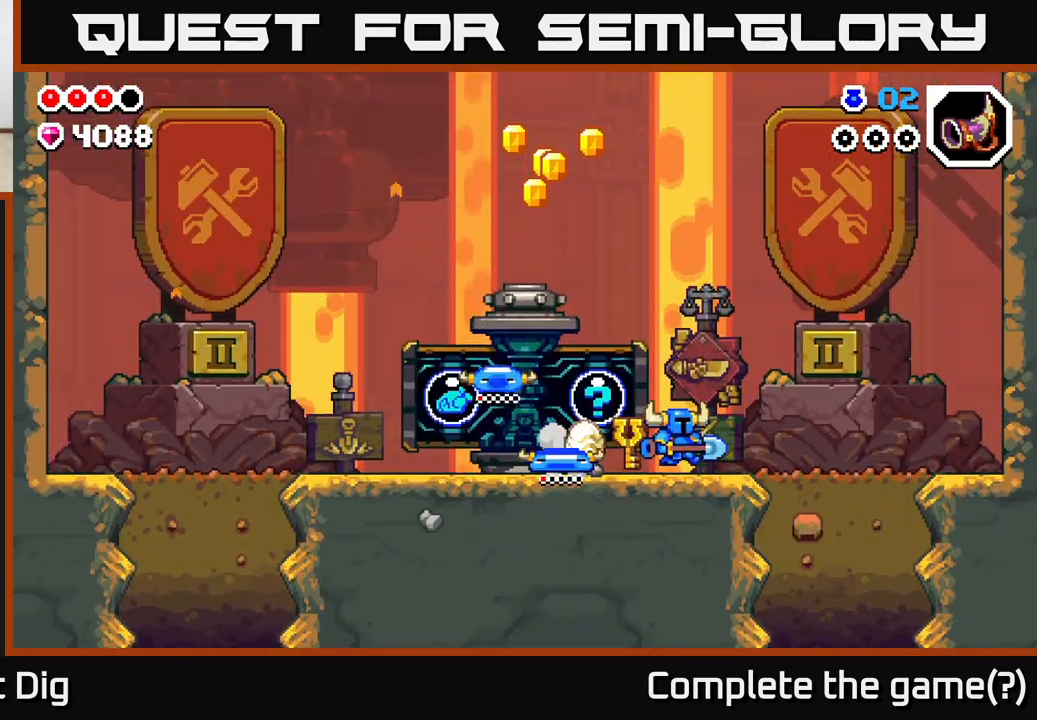
{"buttons": [], "left_stick": "center", "right_stick": "center", "events": [[17, "left_stick", "left"], [150, "left_stick", "center"]]}
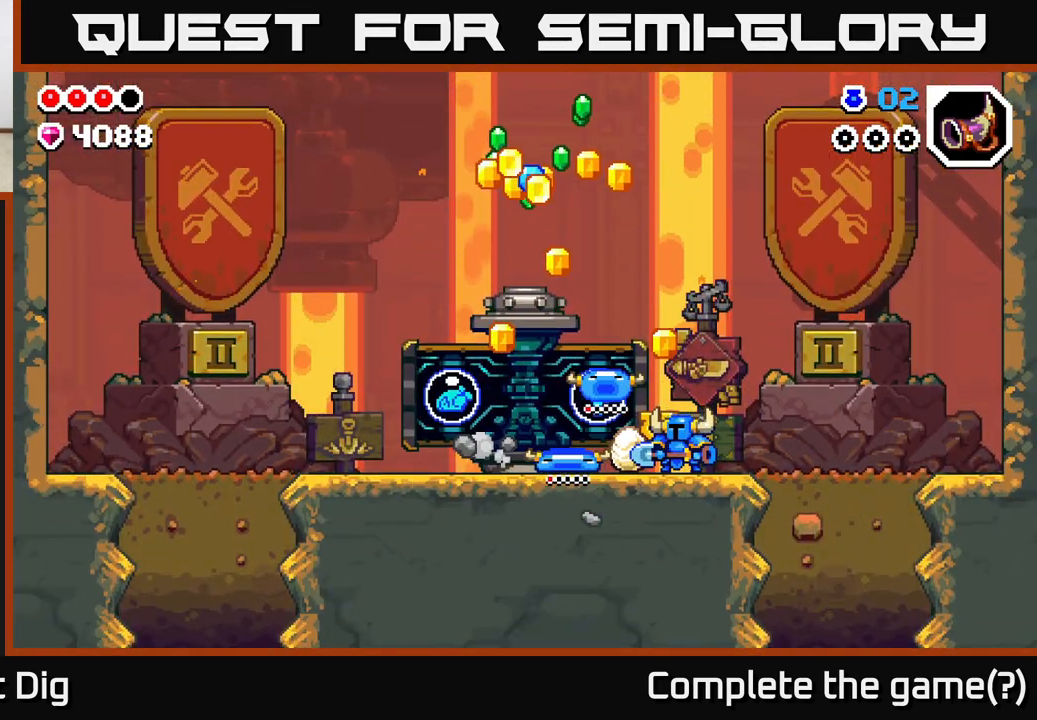
{"buttons": [], "left_stick": "left", "right_stick": "center", "events": [[67, "left_stick", "right"], [267, "left_stick", "left"]]}
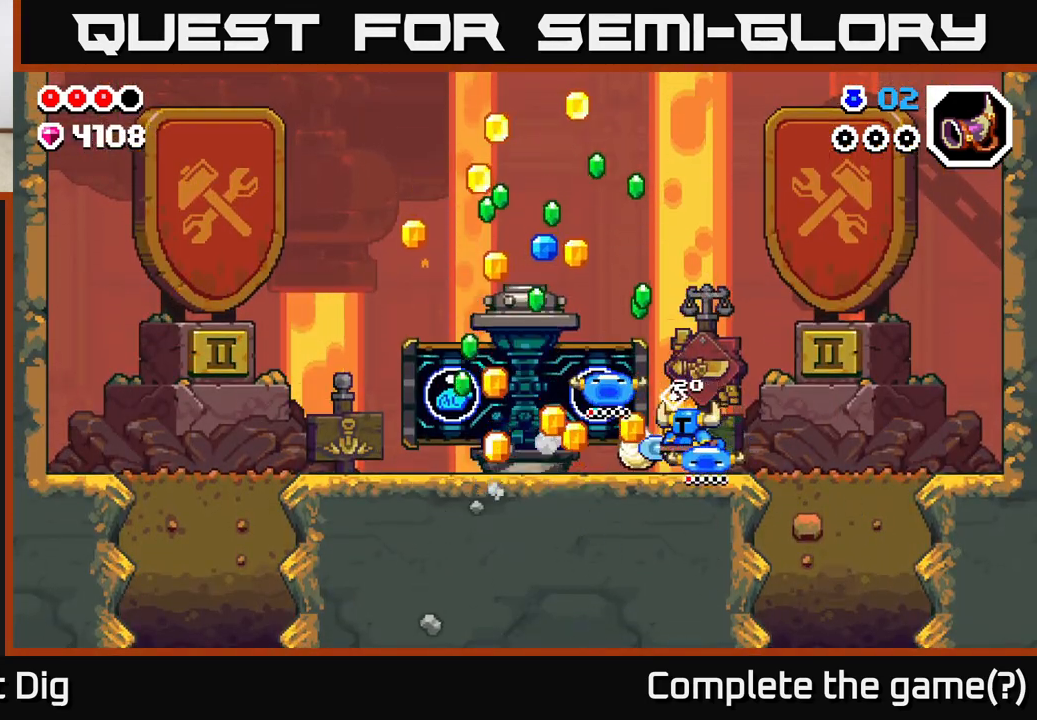
{"buttons": [], "left_stick": "down-left", "right_stick": "center", "events": [[250, "left_stick", "down-left"]]}